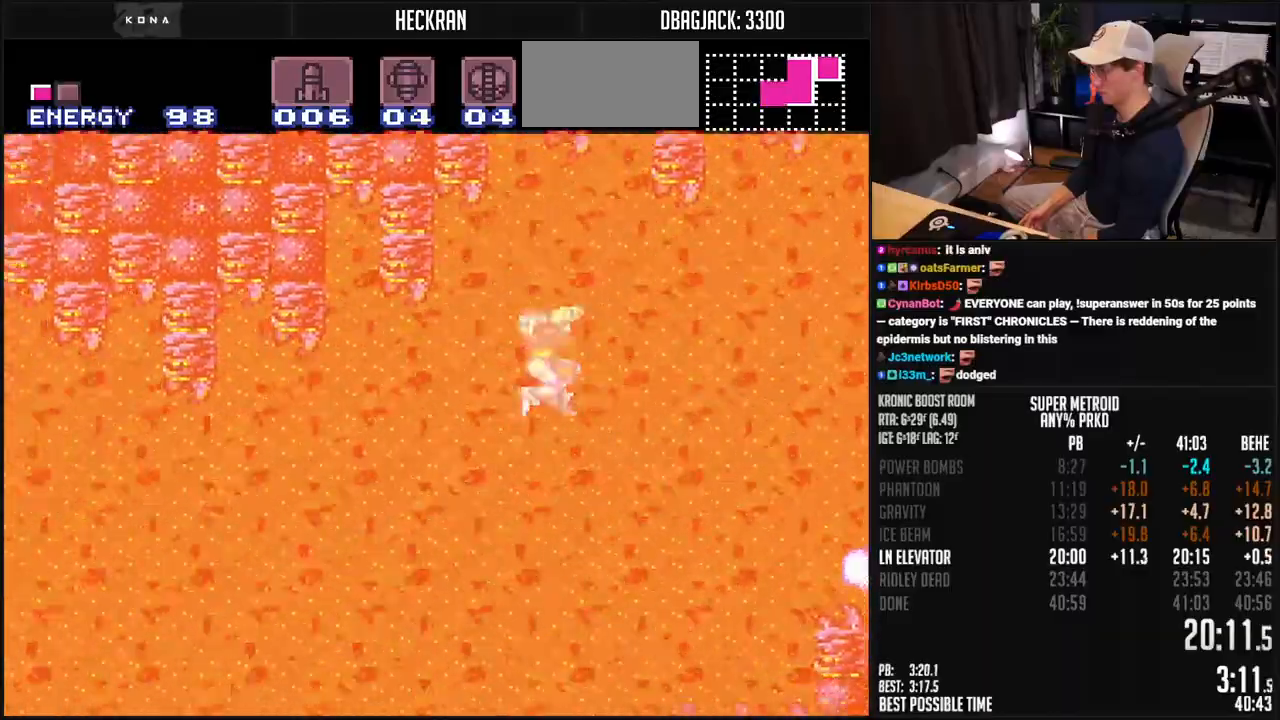
Gameplay with a controller (Nintendo layout); each line is a JSON object with the inputs held at the frame after it. "events" lists button and stick changes between this image and that frame as [ms after this image, input, new state], when the widget could be followed in between. Not read: L3 R3.
{"buttons": ["A", "B", "R1", "DPAD_LEFT"], "events": []}
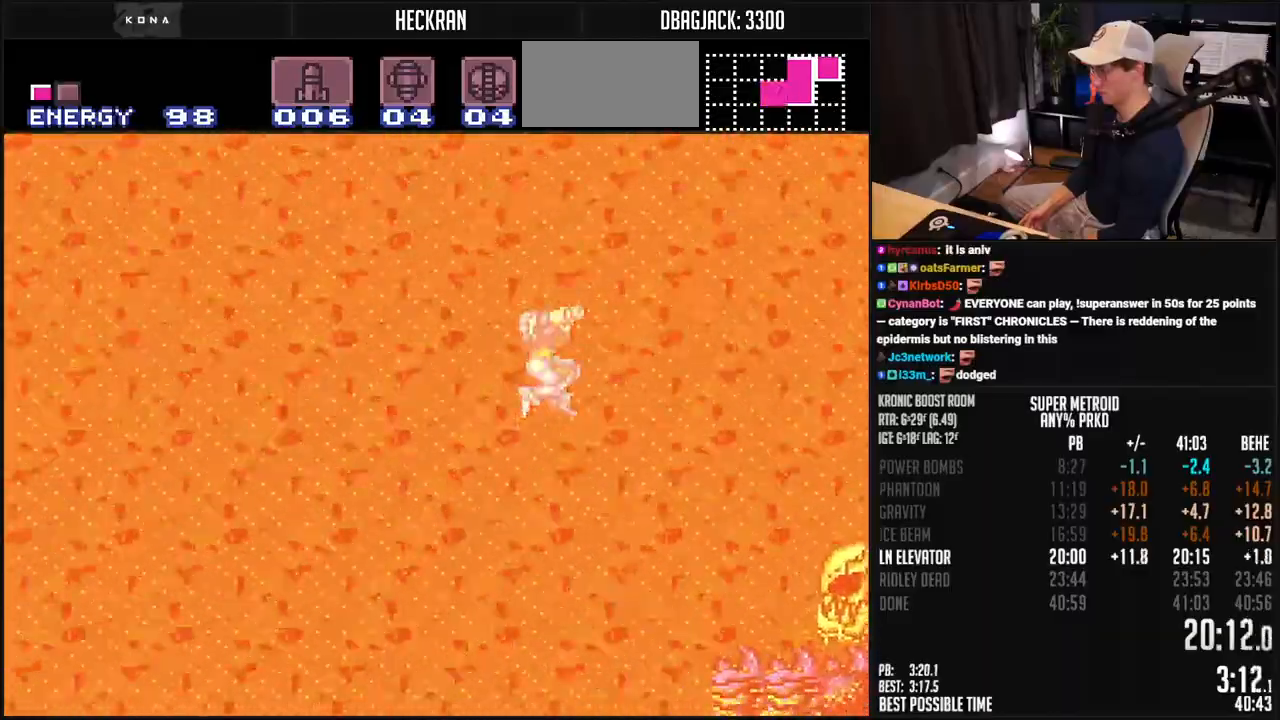
{"buttons": ["A", "B", "R1", "DPAD_LEFT"], "events": []}
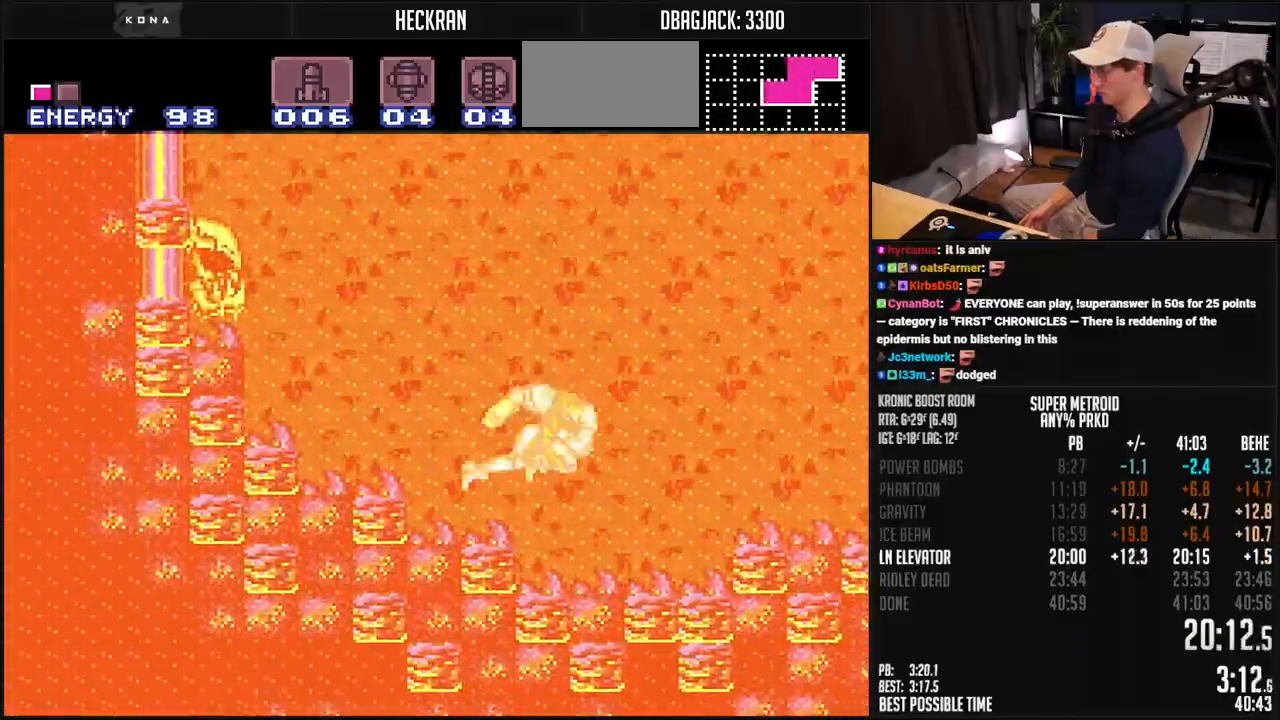
{"buttons": ["DPAD_LEFT"], "events": [[184, "B", "up"], [201, "A", "up"], [218, "R1", "up"], [268, "Y", "down"], [318, "Y", "up"], [418, "Y", "down"], [485, "Y", "up"]]}
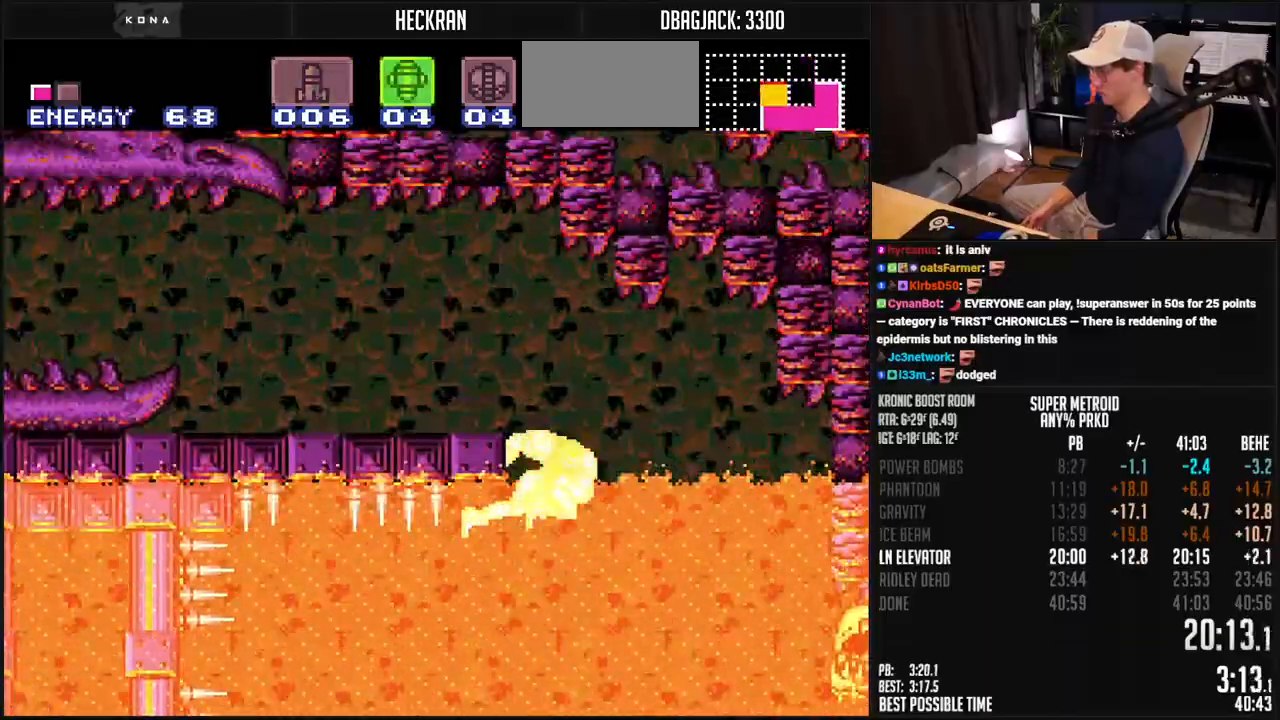
{"buttons": ["DPAD_LEFT"], "events": [[150, "B", "down"], [183, "Y", "down"], [300, "B", "up"], [450, "Y", "up"]]}
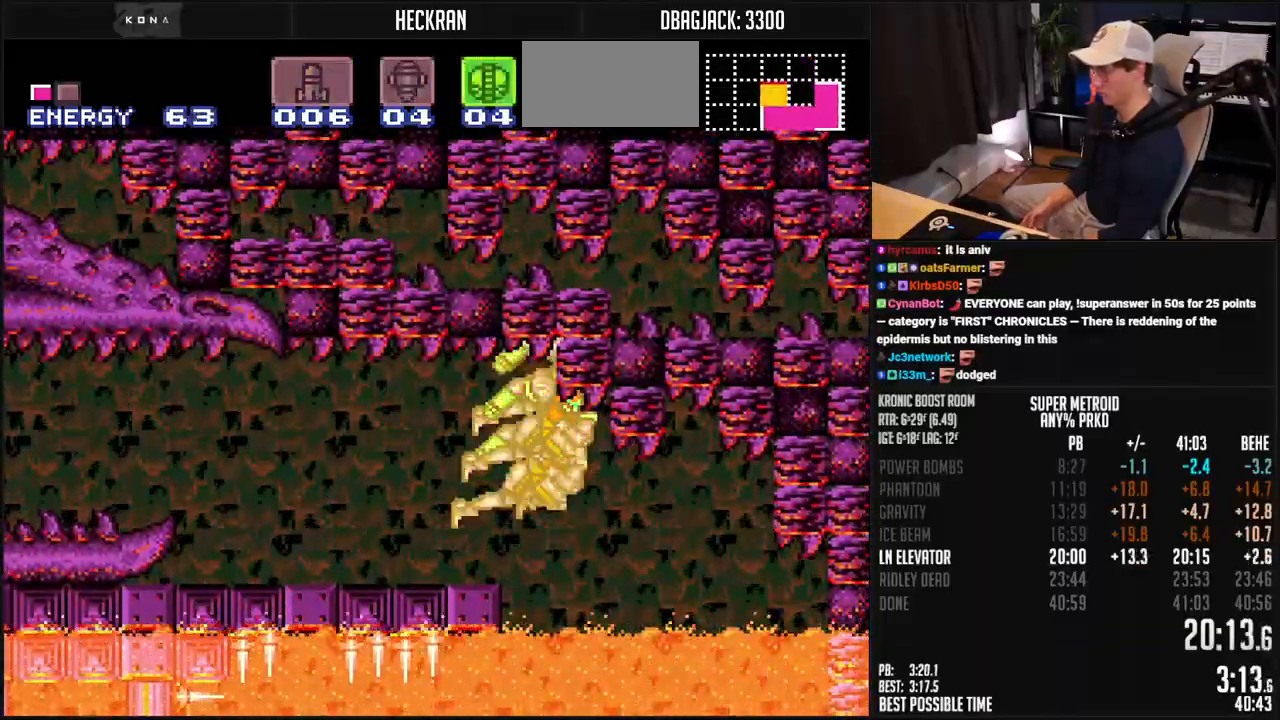
{"buttons": ["B", "DPAD_LEFT"], "events": [[16, "B", "down"]]}
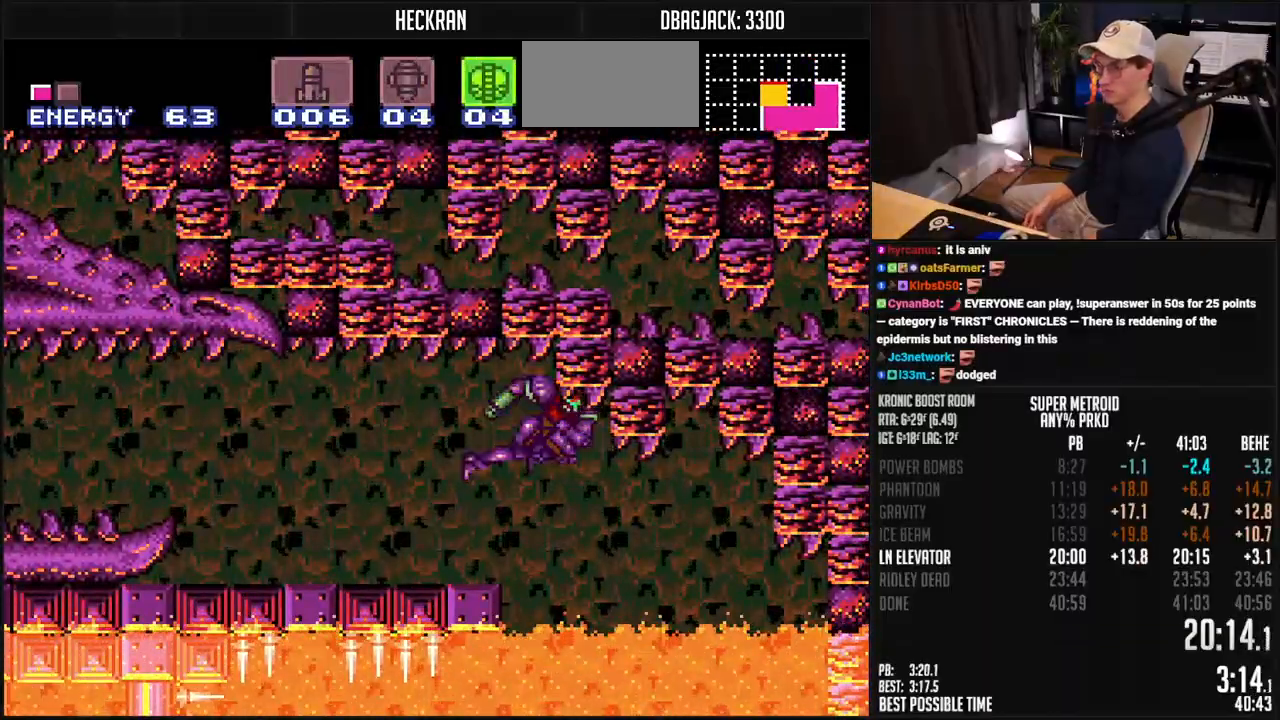
{"buttons": ["B", "DPAD_LEFT"], "events": []}
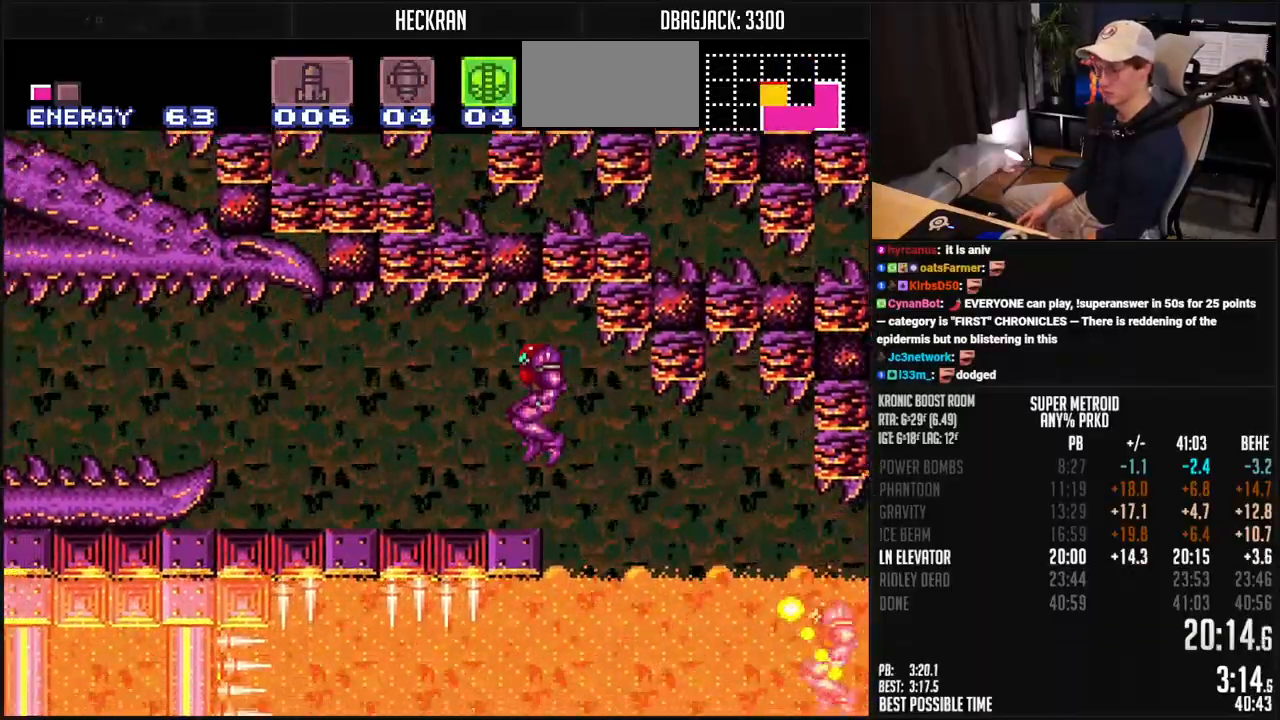
{"buttons": ["B", "X", "DPAD_LEFT"], "events": [[417, "X", "down"]]}
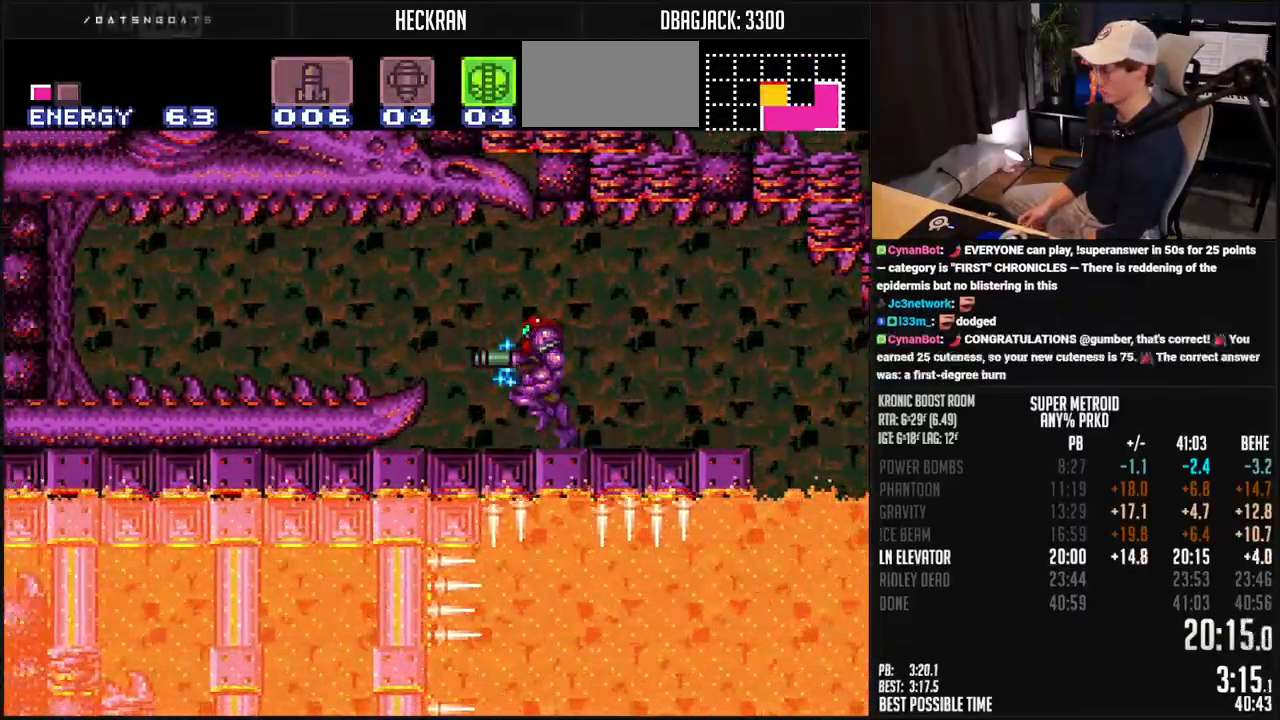
{"buttons": ["B", "DPAD_LEFT"], "events": [[16, "X", "up"], [67, "A", "down"], [83, "DPAD_DOWN", "down"], [133, "A", "up"], [133, "B", "up"], [200, "B", "down"], [200, "DPAD_DOWN", "up"], [234, "X", "down"], [300, "X", "up"]]}
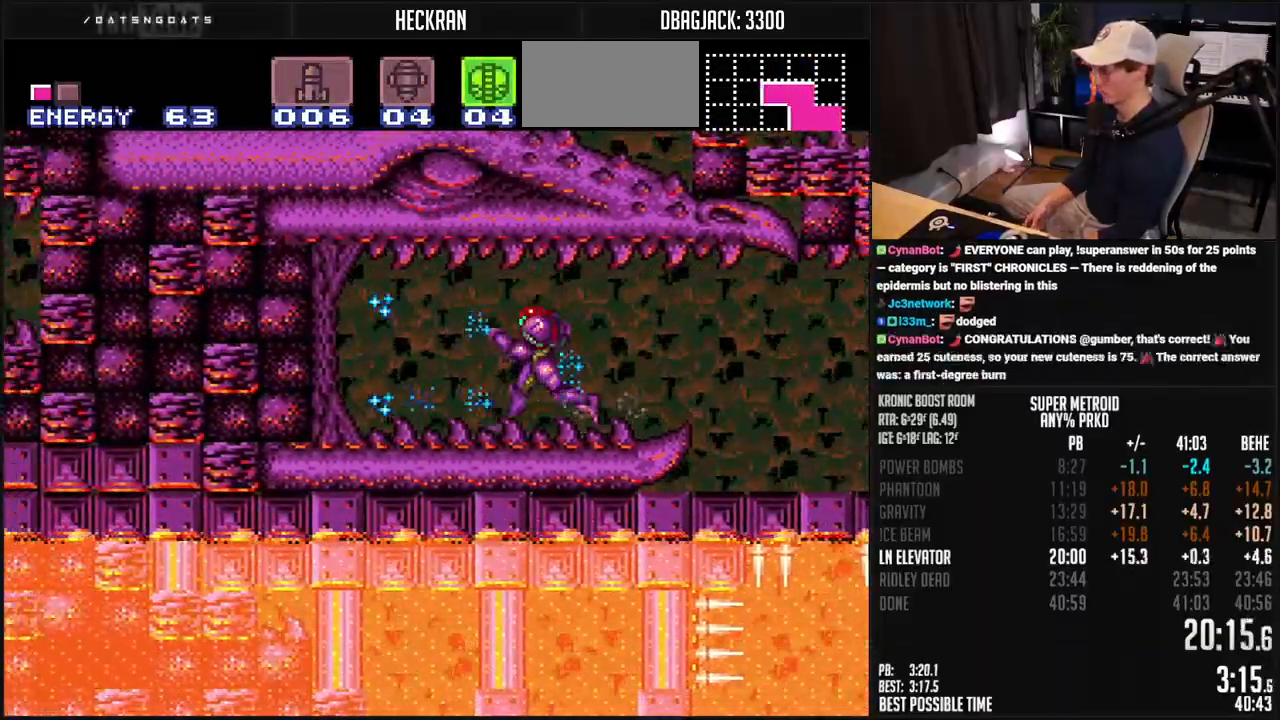
{"buttons": ["B", "R1", "DPAD_LEFT"], "events": [[83, "L1", "down"], [150, "L1", "up"], [150, "R1", "down"], [200, "L1", "down"], [200, "R1", "up"], [250, "L1", "up"], [250, "R1", "down"], [317, "R1", "up"], [467, "R1", "down"]]}
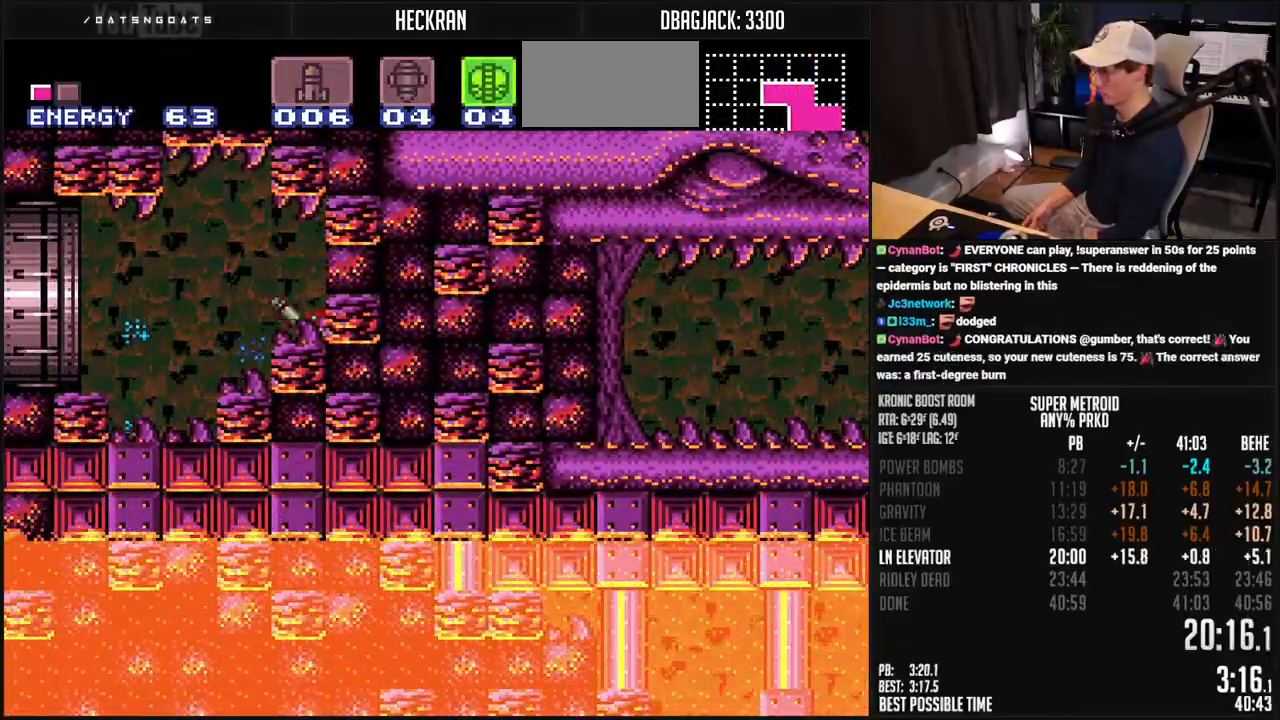
{"buttons": ["DPAD_LEFT"], "events": [[50, "L1", "down"], [100, "A", "down"], [100, "R1", "up"], [150, "L1", "up"], [317, "B", "up"], [367, "A", "up"]]}
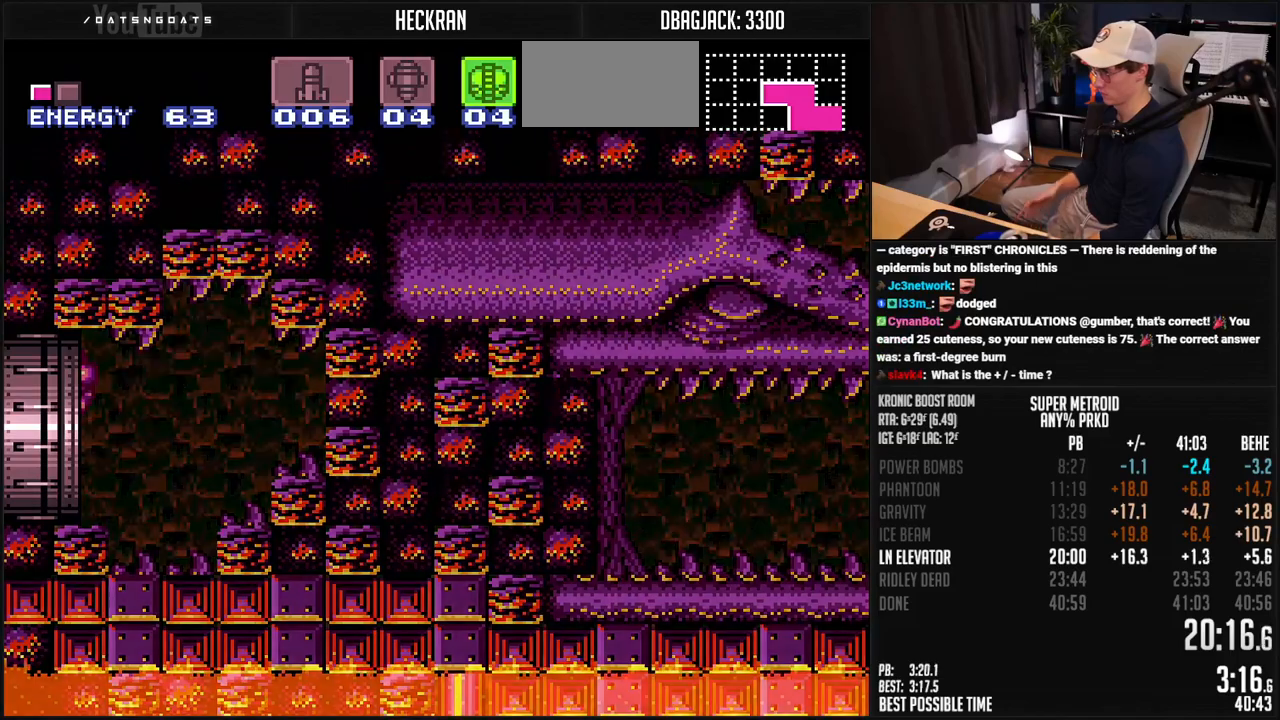
{"buttons": [], "events": [[234, "DPAD_LEFT", "up"]]}
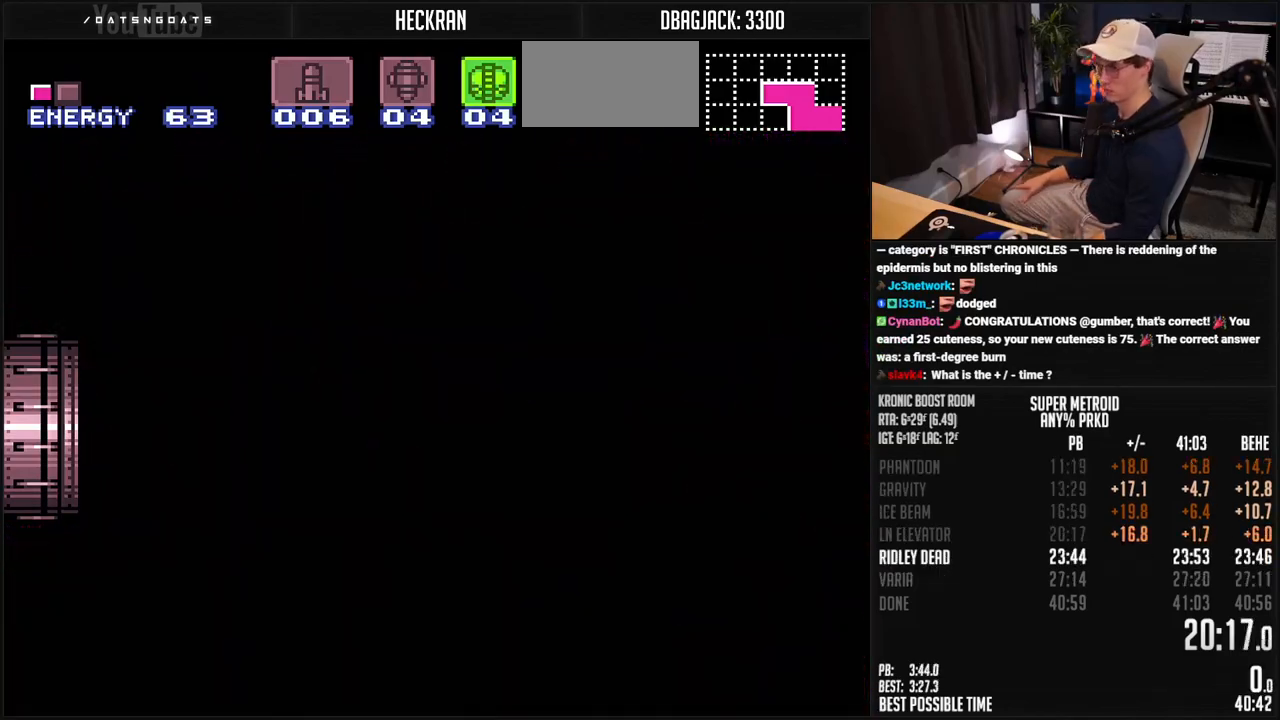
{"buttons": [], "events": []}
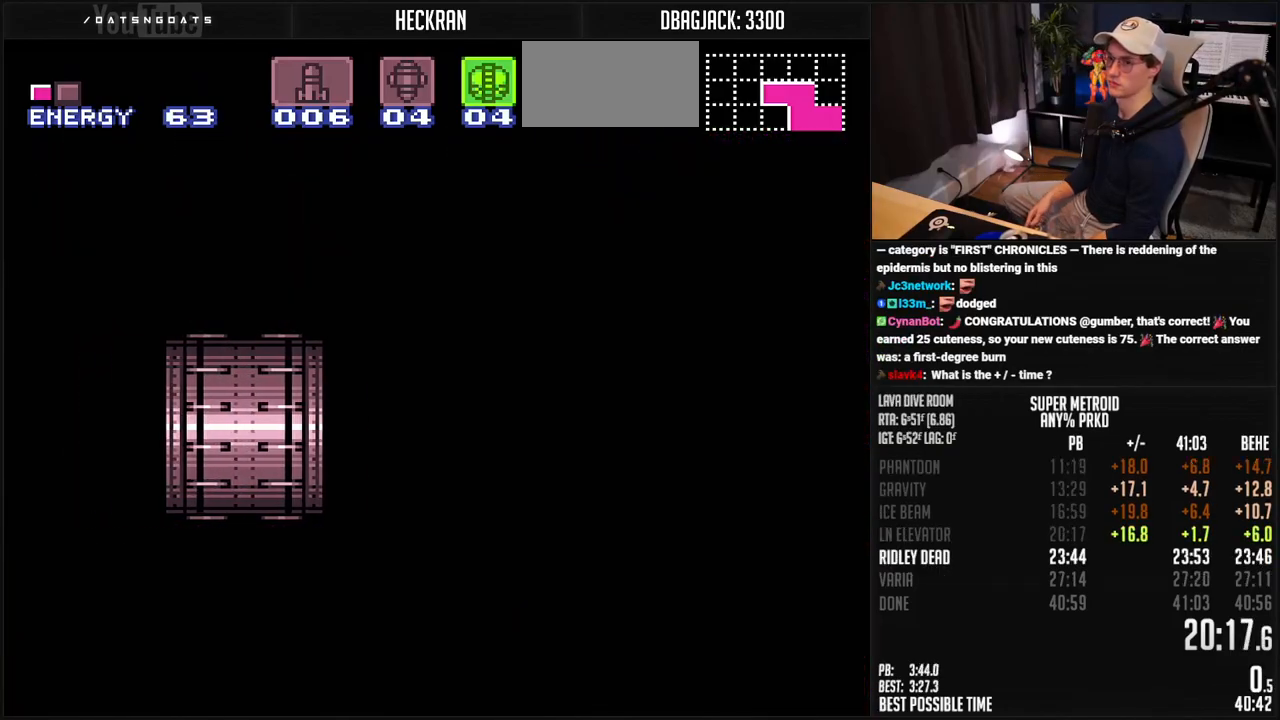
{"buttons": ["B", "DPAD_LEFT"], "events": [[134, "B", "down"], [385, "DPAD_LEFT", "down"]]}
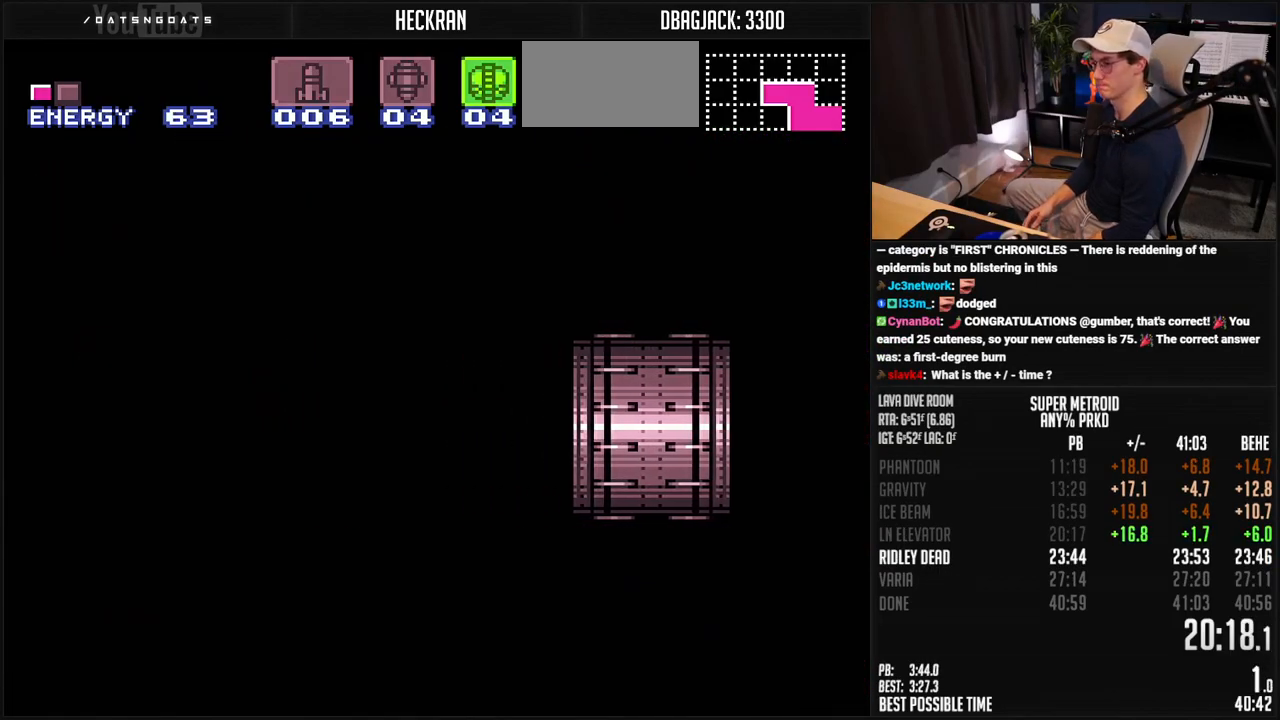
{"buttons": ["B", "DPAD_LEFT"], "events": [[17, "DPAD_LEFT", "up"], [51, "DPAD_LEFT", "down"]]}
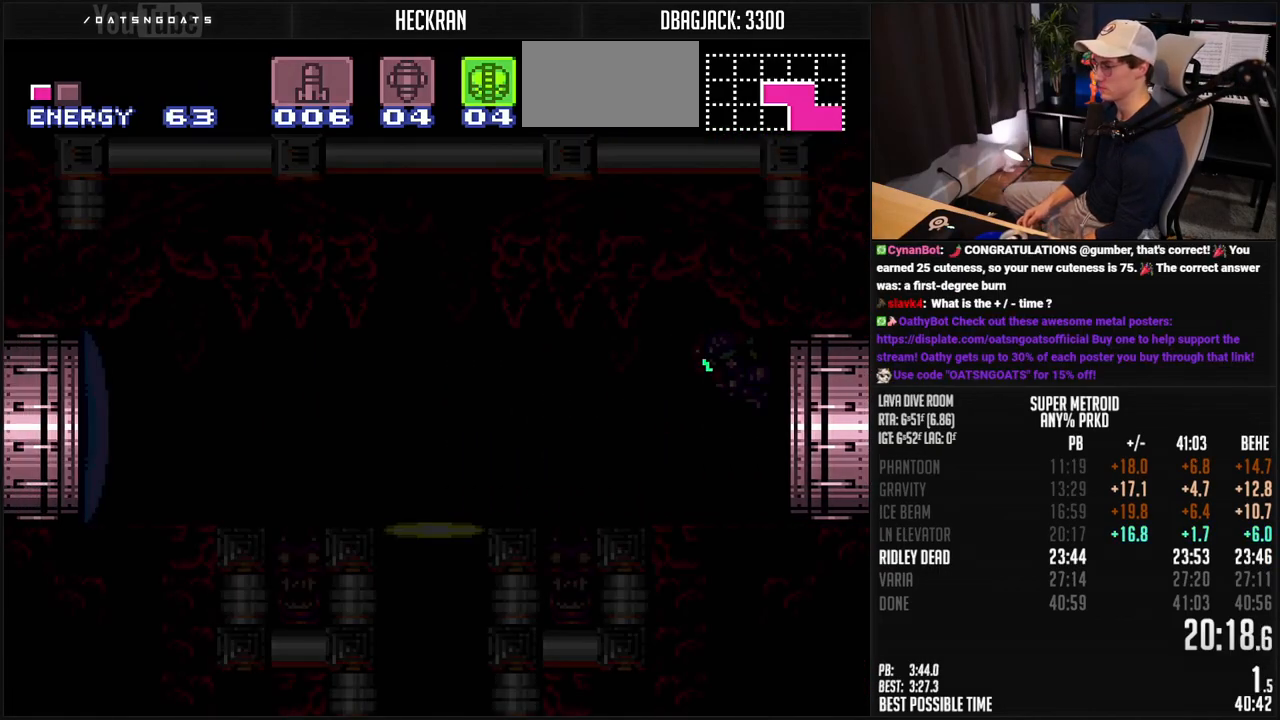
{"buttons": ["B", "DPAD_LEFT"], "events": [[184, "DPAD_LEFT", "up"], [251, "DPAD_LEFT", "down"]]}
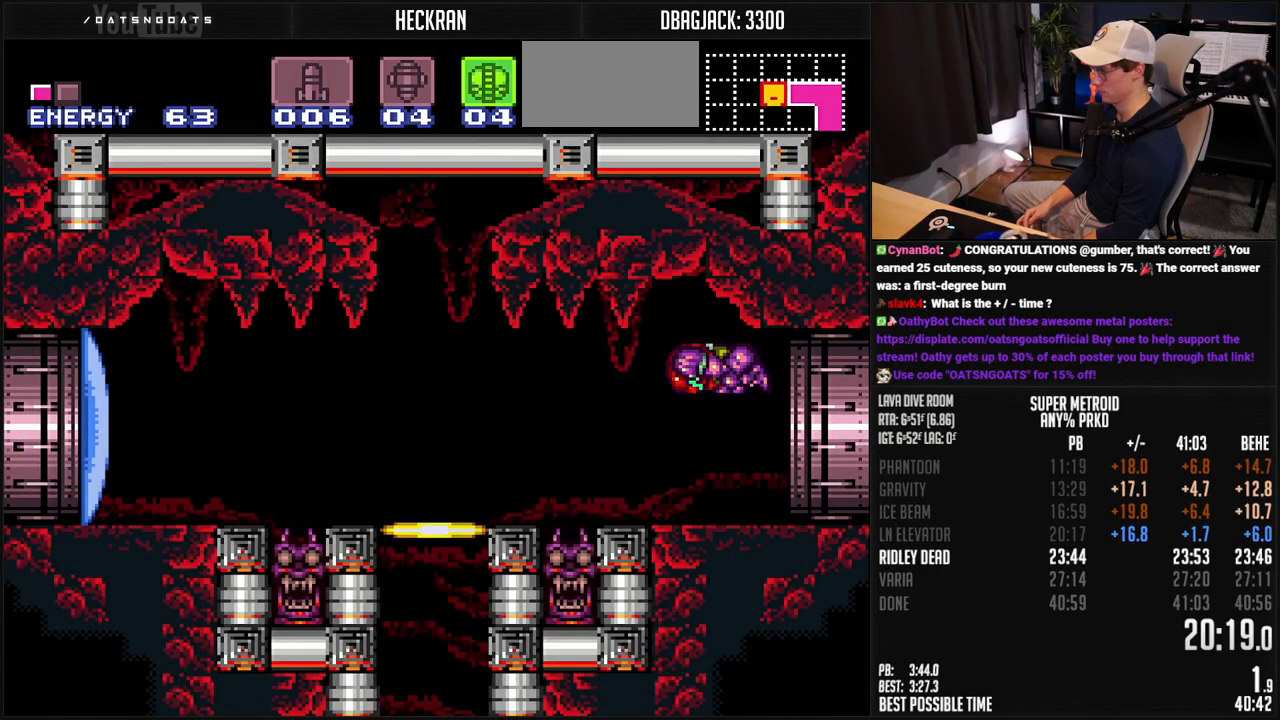
{"buttons": ["B", "R1", "DPAD_DOWN"], "events": [[183, "START", "down"], [217, "DPAD_LEFT", "up"], [267, "DPAD_RIGHT", "down"], [300, "R1", "down"], [300, "START", "up"], [367, "DPAD_RIGHT", "up"], [467, "DPAD_DOWN", "down"]]}
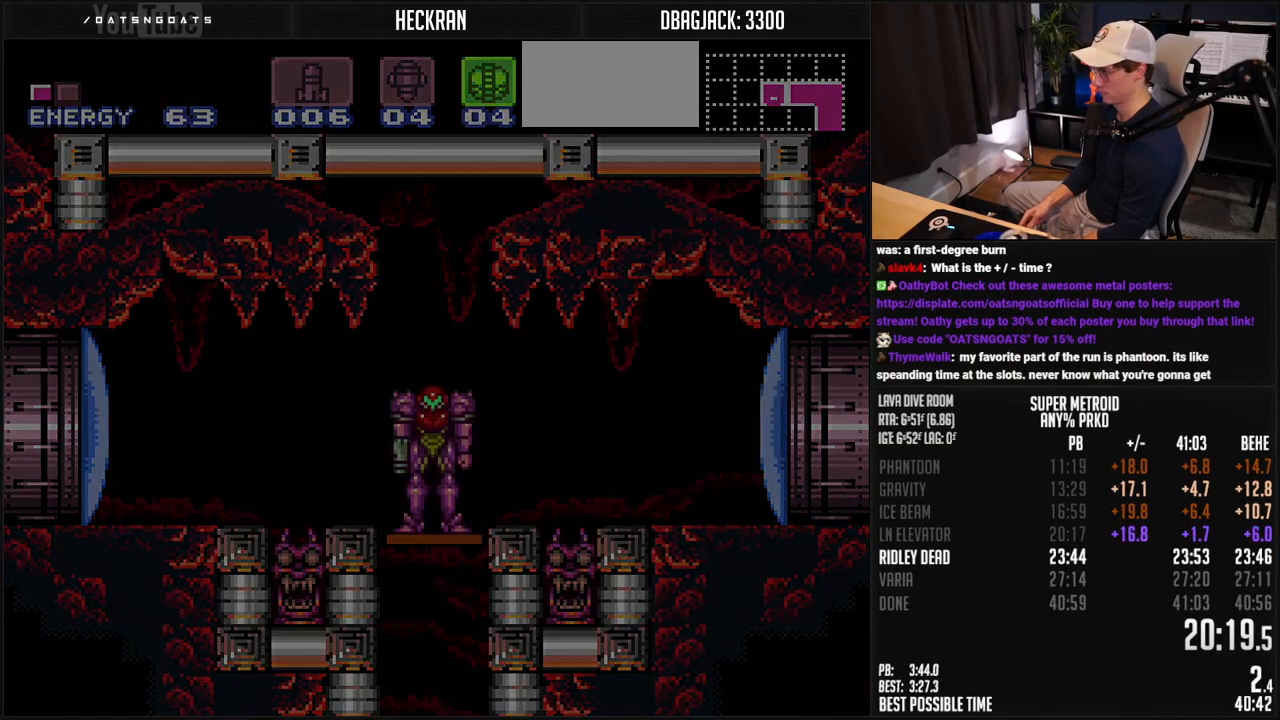
{"buttons": ["B", "R1"], "events": [[16, "DPAD_DOWN", "up"]]}
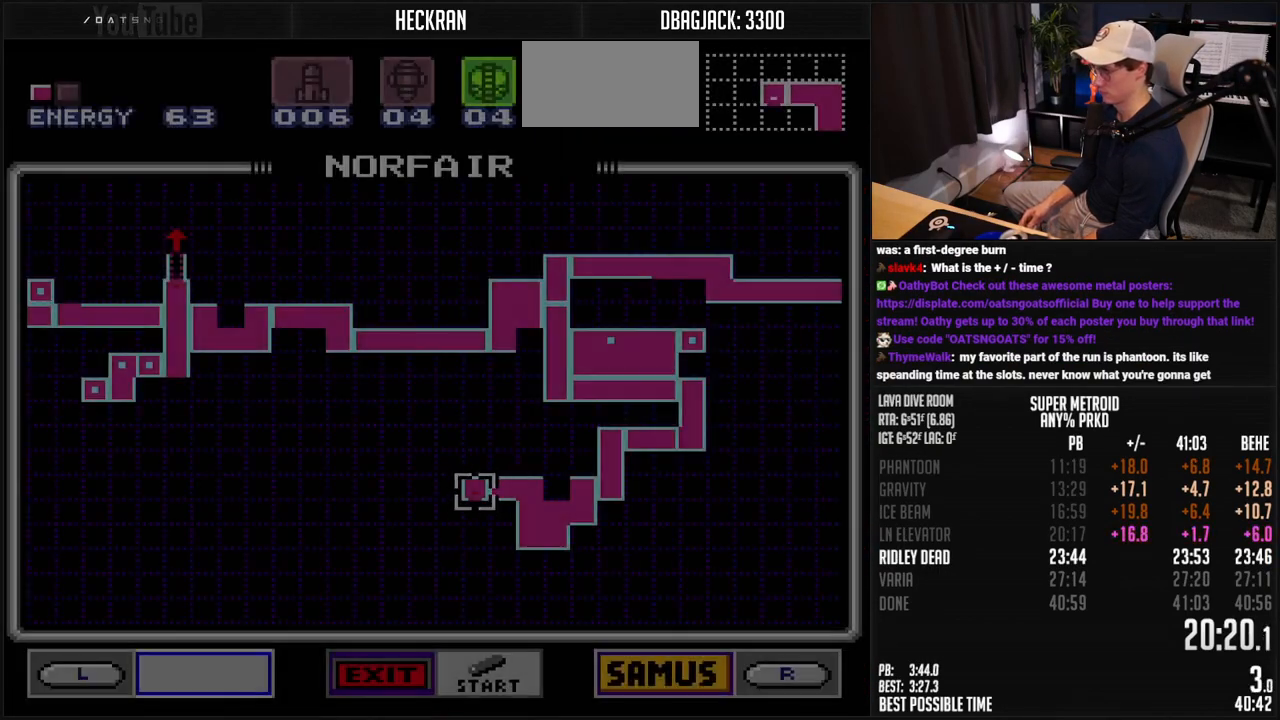
{"buttons": ["B", "R1"], "events": []}
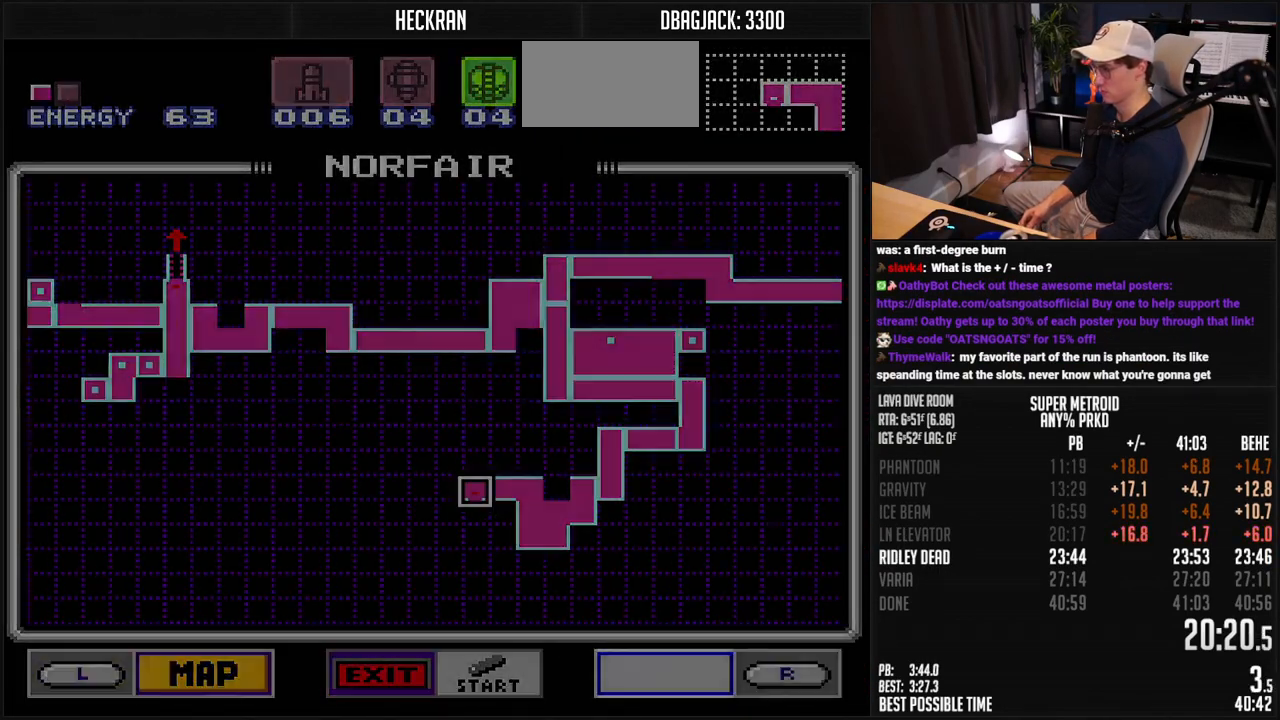
{"buttons": [], "events": [[133, "R1", "up"], [217, "B", "up"]]}
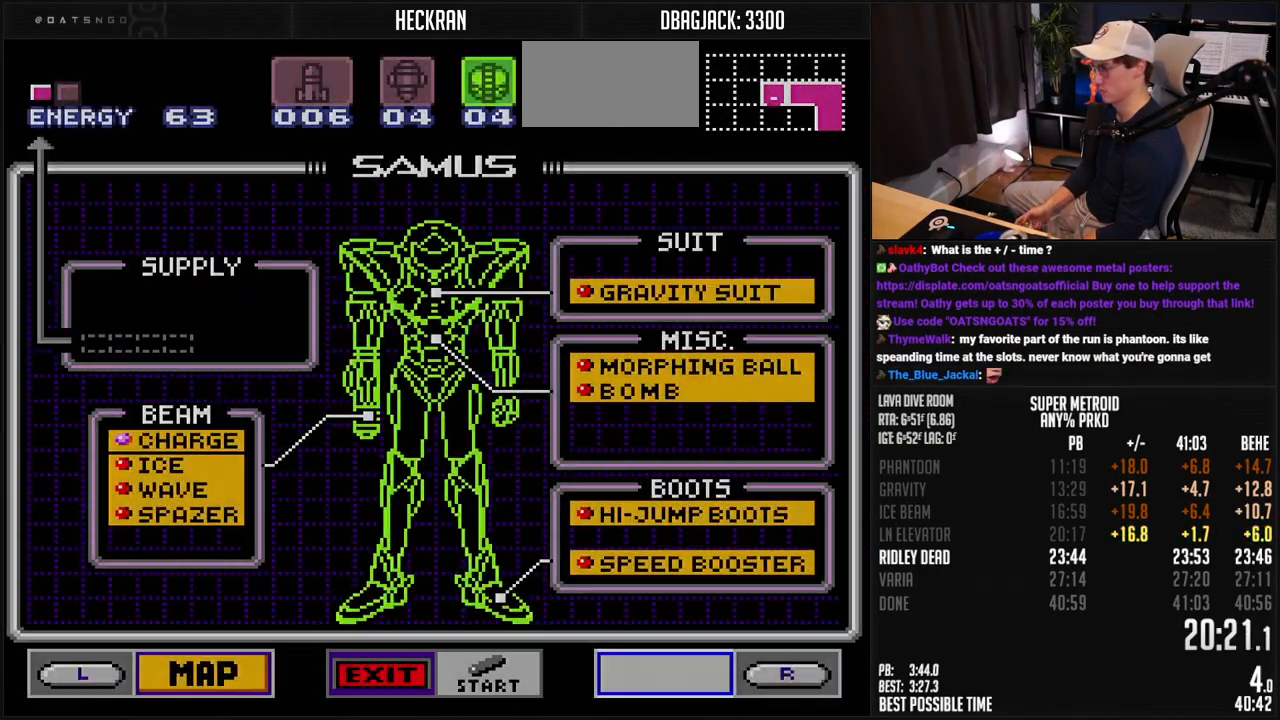
{"buttons": ["A"], "events": [[200, "DPAD_DOWN", "down"], [250, "DPAD_DOWN", "up"], [300, "A", "down"], [317, "A", "up"], [317, "DPAD_DOWN", "down"], [367, "DPAD_DOWN", "up"], [417, "DPAD_DOWN", "down"], [467, "DPAD_DOWN", "up"], [484, "A", "down"]]}
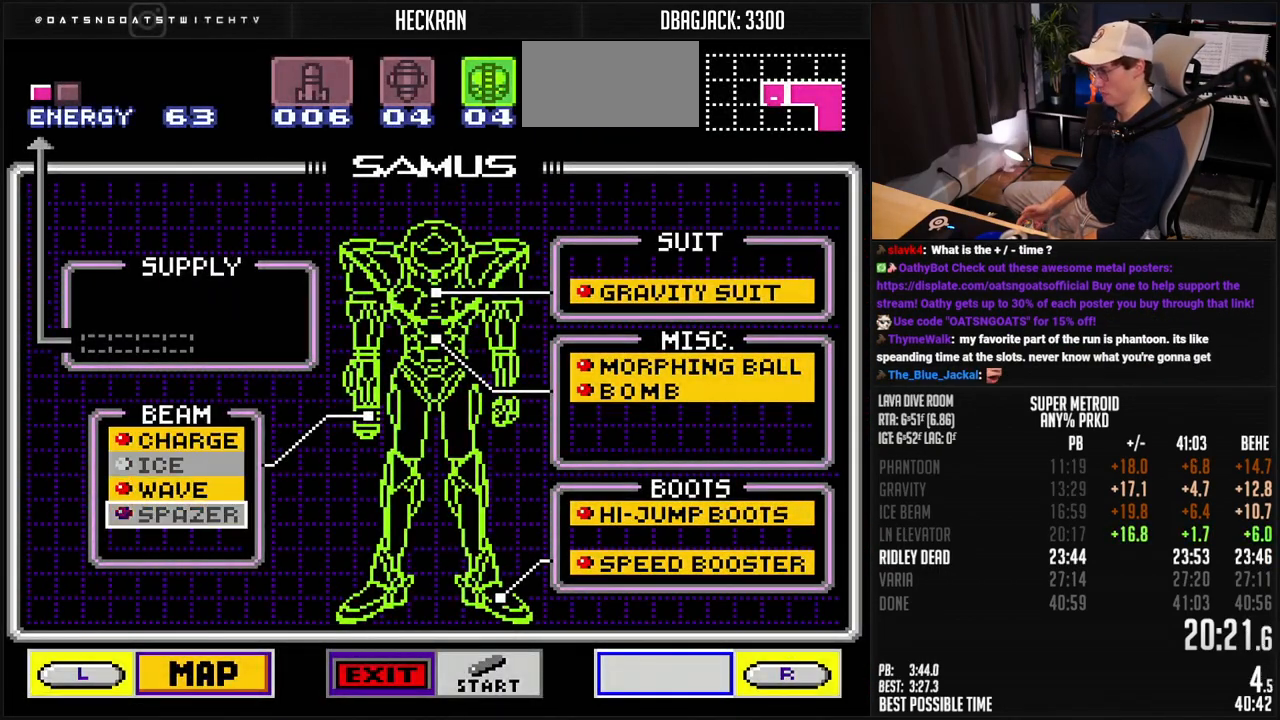
{"buttons": [], "events": [[67, "A", "up"], [133, "START", "down"], [300, "START", "up"]]}